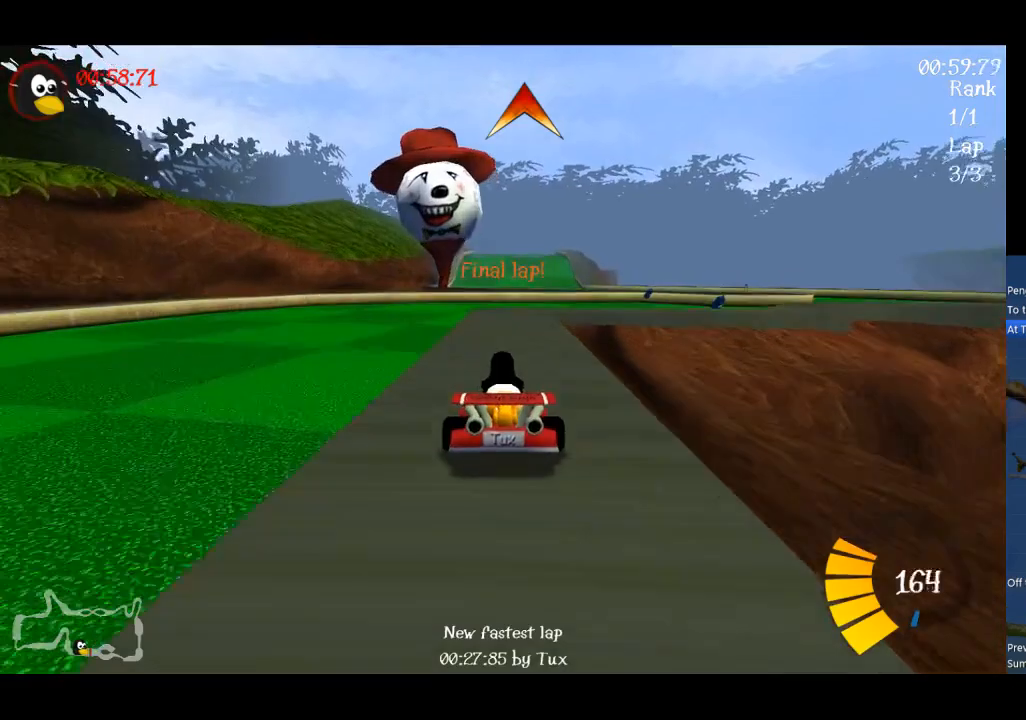
Gameplay with a controller (Xbox layout); each line is a JSON object with the inputs held at the frame after it. "events" lists button and stick changes between this image and that frame as [ms after this image, input, new state], when the widget could be followed in between. Not read: right_stick.
{"buttons": ["Y"], "left_stick": "center", "events": [[200, "Y", "down"]]}
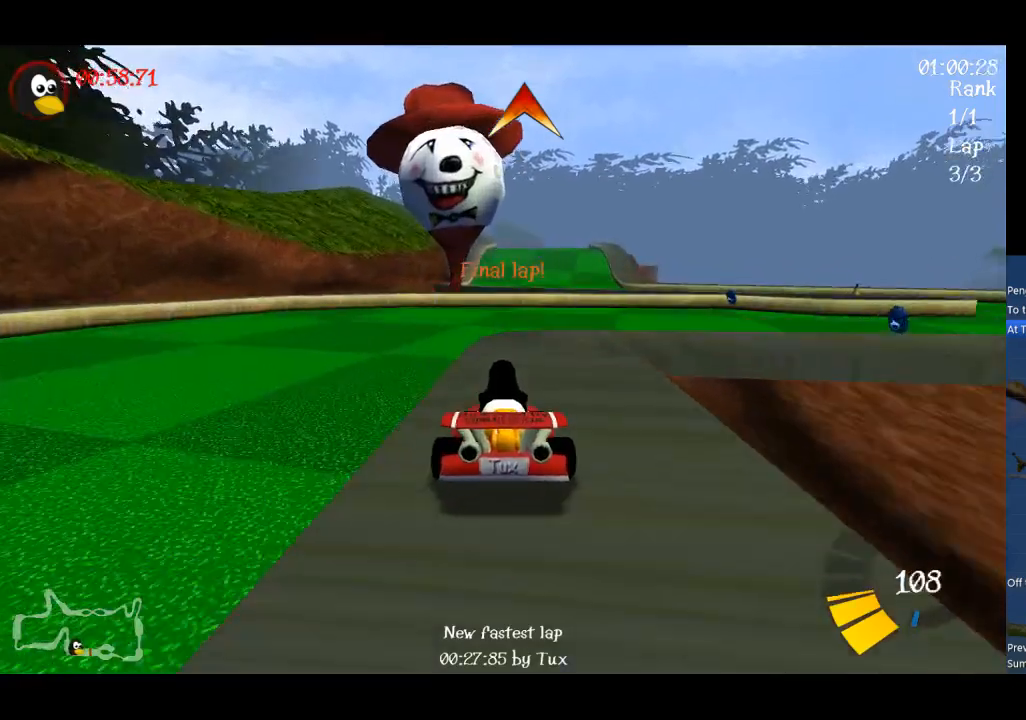
{"buttons": [], "left_stick": "down-right", "events": [[67, "left_stick", "down-right"], [333, "Y", "up"]]}
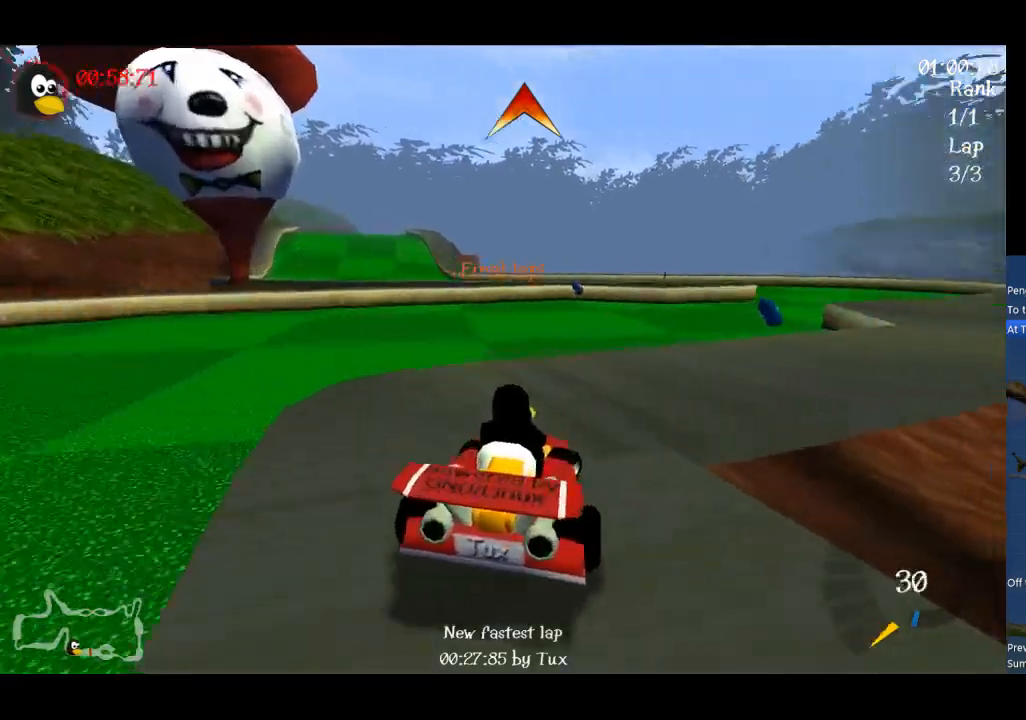
{"buttons": ["A"], "left_stick": "center", "events": [[100, "A", "down"], [433, "left_stick", "center"]]}
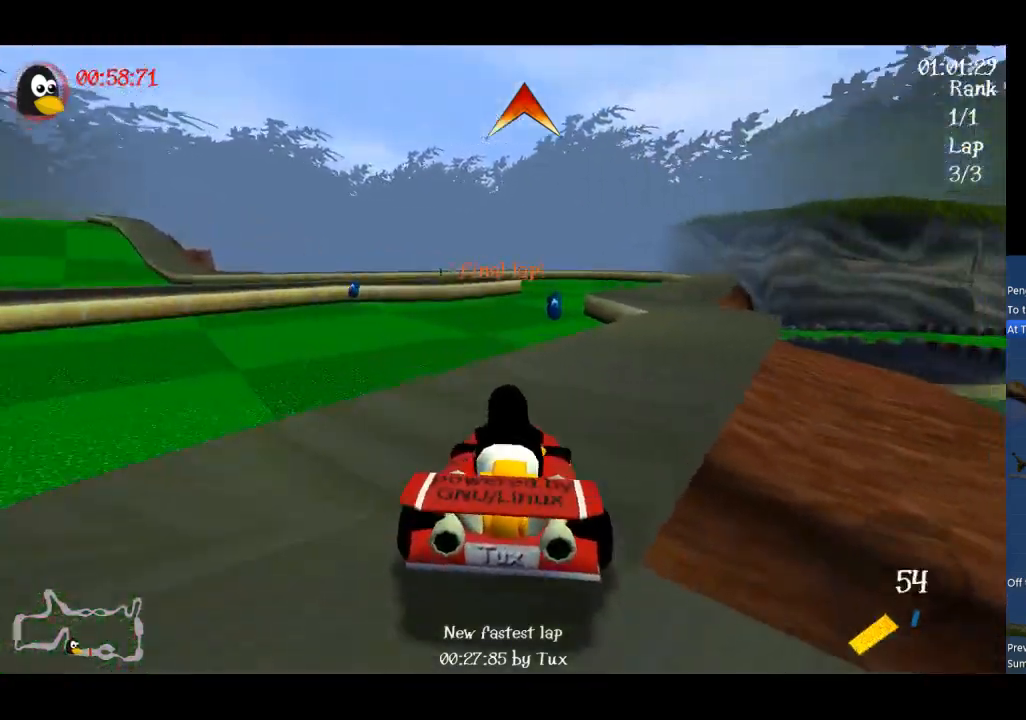
{"buttons": ["A"], "left_stick": "center", "events": [[33, "left_stick", "right"], [433, "left_stick", "center"]]}
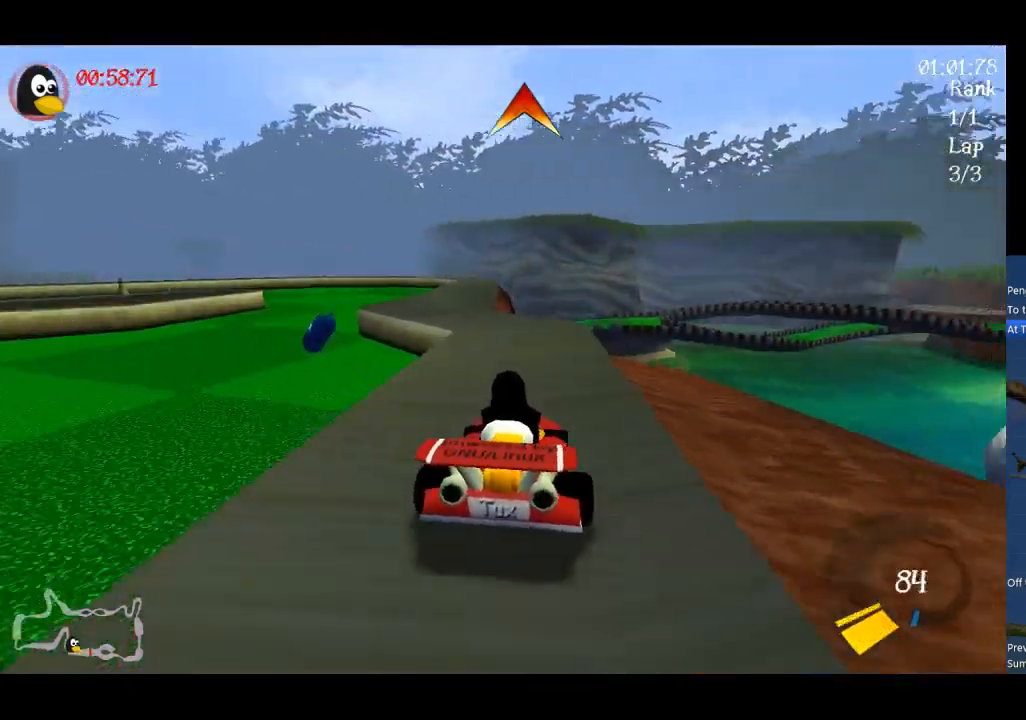
{"buttons": ["A"], "left_stick": "left", "events": [[267, "left_stick", "left"], [300, "A", "up"], [467, "A", "down"]]}
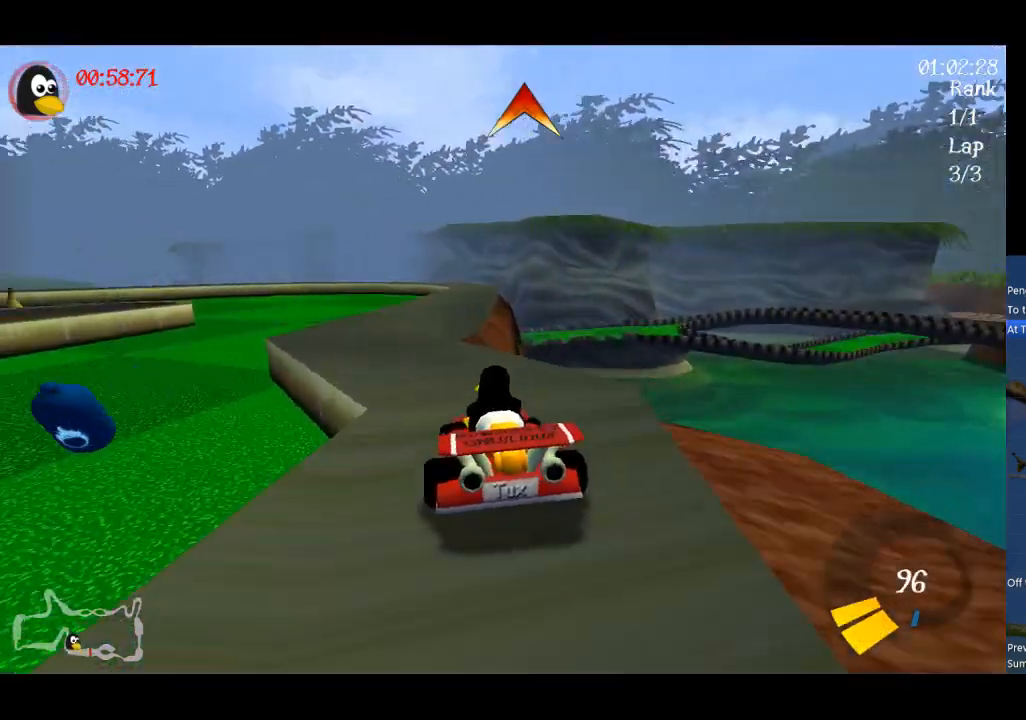
{"buttons": ["A"], "left_stick": "right", "events": [[267, "left_stick", "center"], [367, "left_stick", "right"]]}
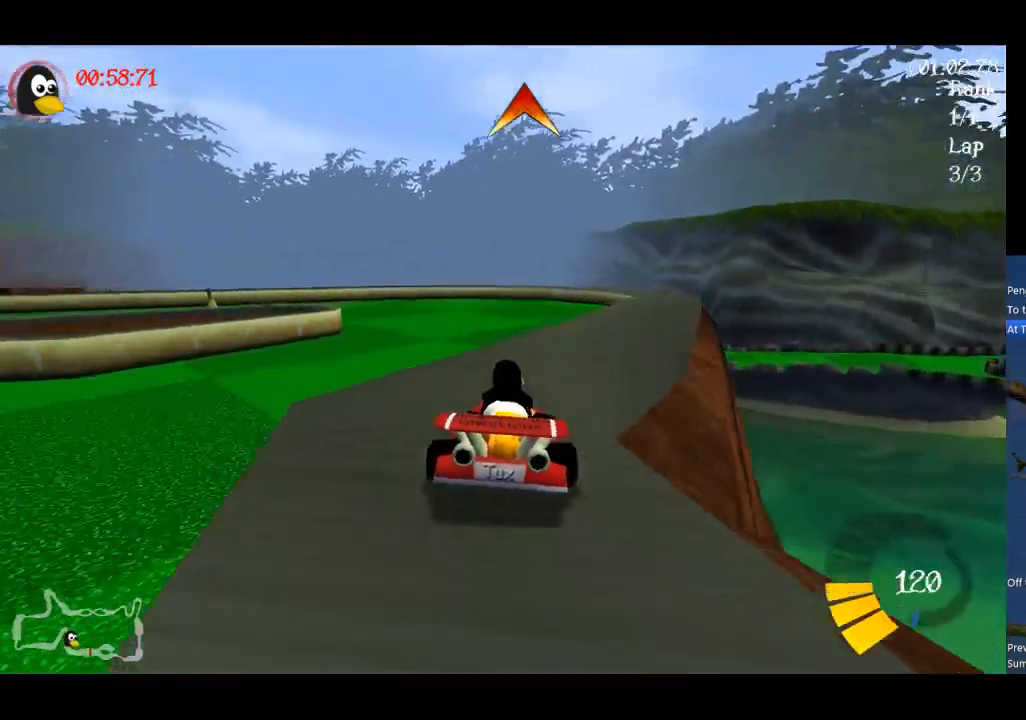
{"buttons": ["A"], "left_stick": "center", "events": [[200, "B", "down"], [267, "left_stick", "center"], [300, "B", "up"]]}
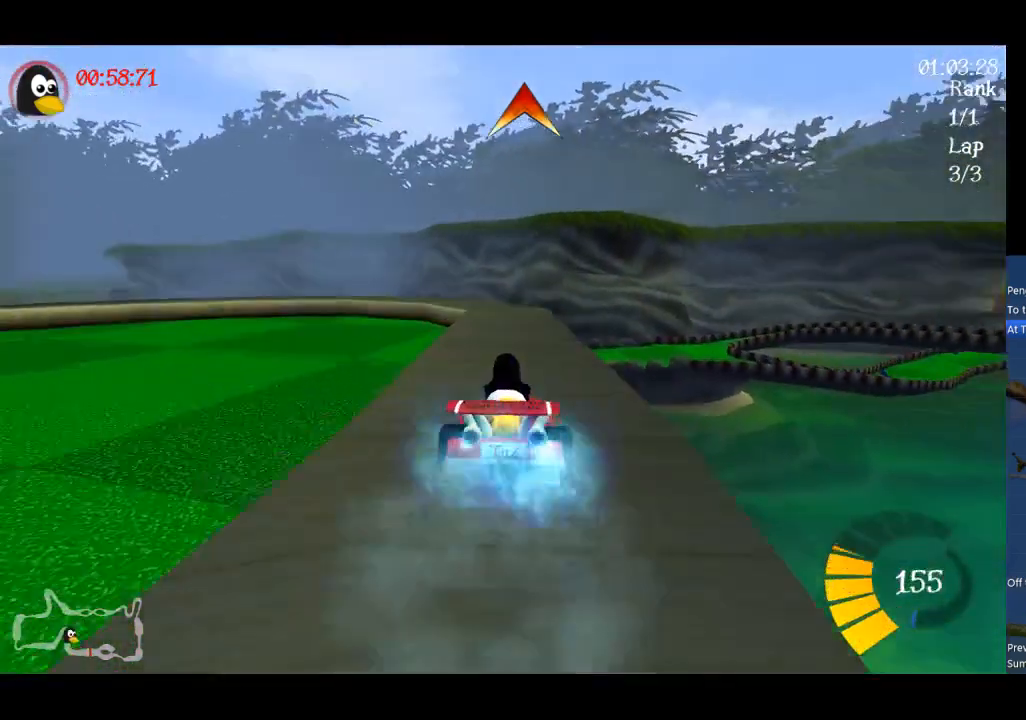
{"buttons": ["A"], "left_stick": "center", "events": [[133, "left_stick", "left"], [300, "left_stick", "center"]]}
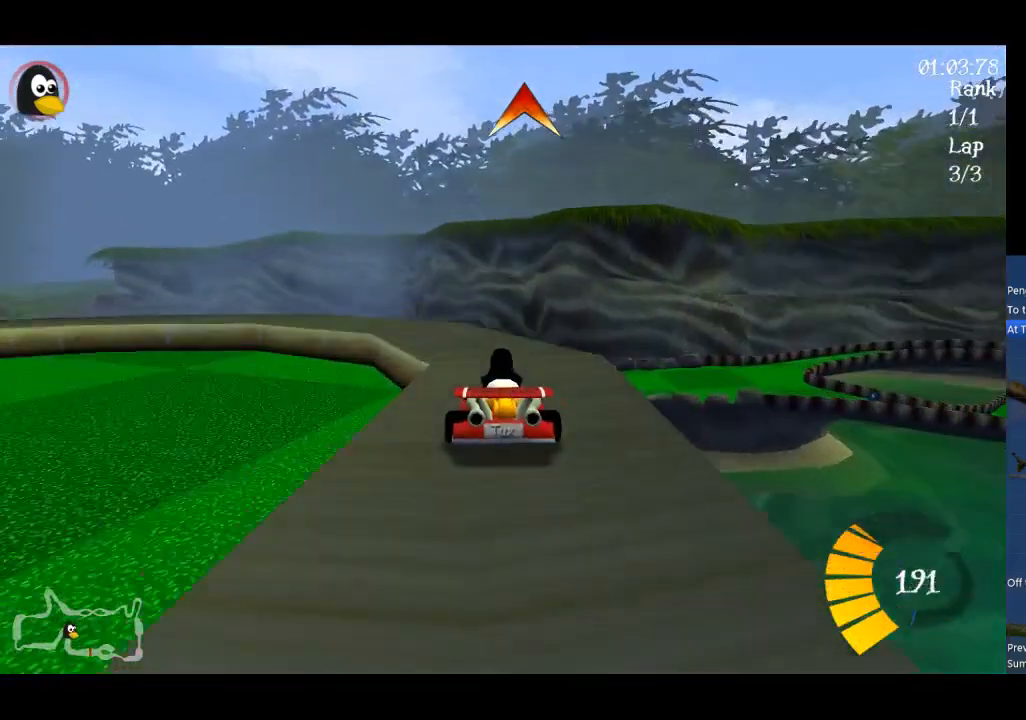
{"buttons": ["A", "R1"], "left_stick": "right", "events": [[200, "left_stick", "right"], [233, "R1", "down"]]}
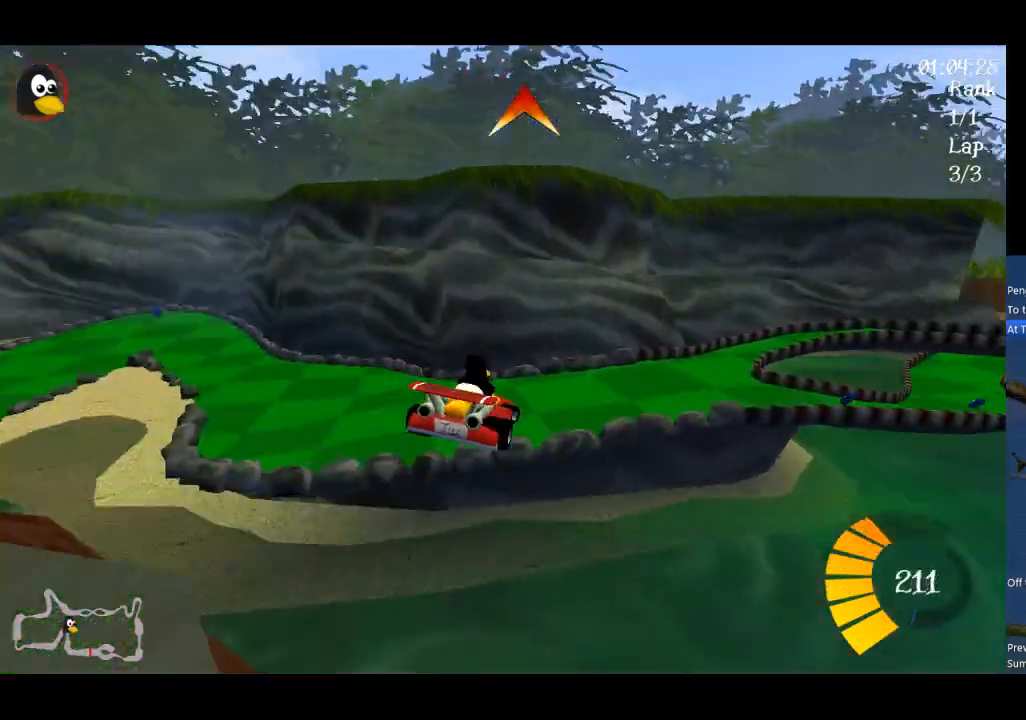
{"buttons": [], "left_stick": "right", "events": [[367, "A", "up"], [367, "R1", "up"]]}
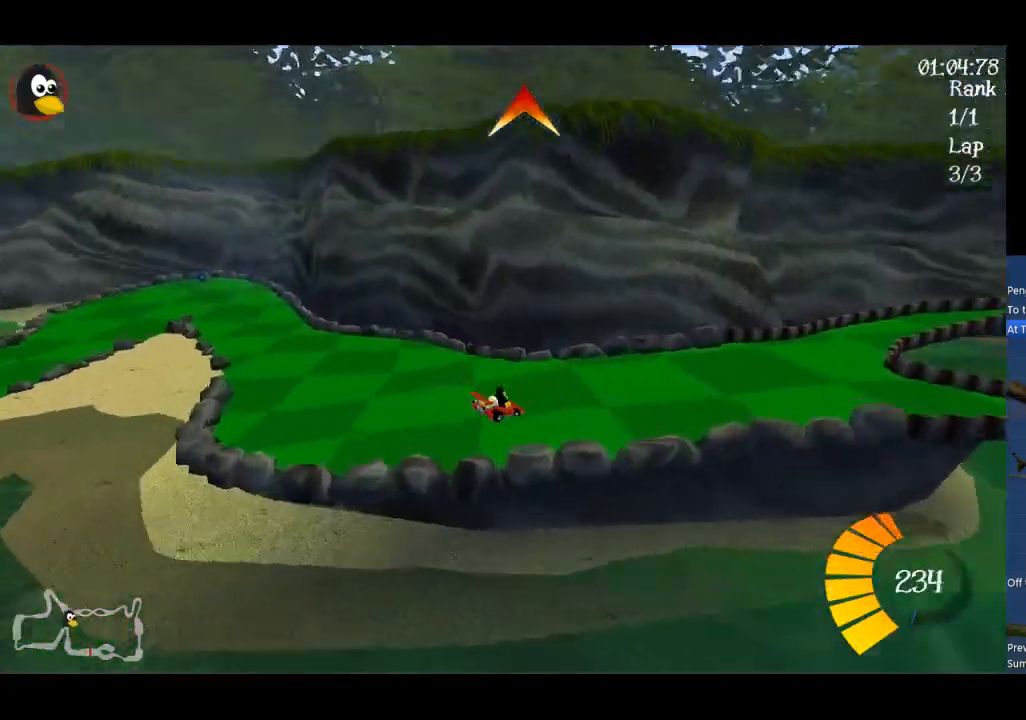
{"buttons": ["A"], "left_stick": "right", "events": [[100, "A", "down"], [133, "R1", "down"], [433, "R1", "up"]]}
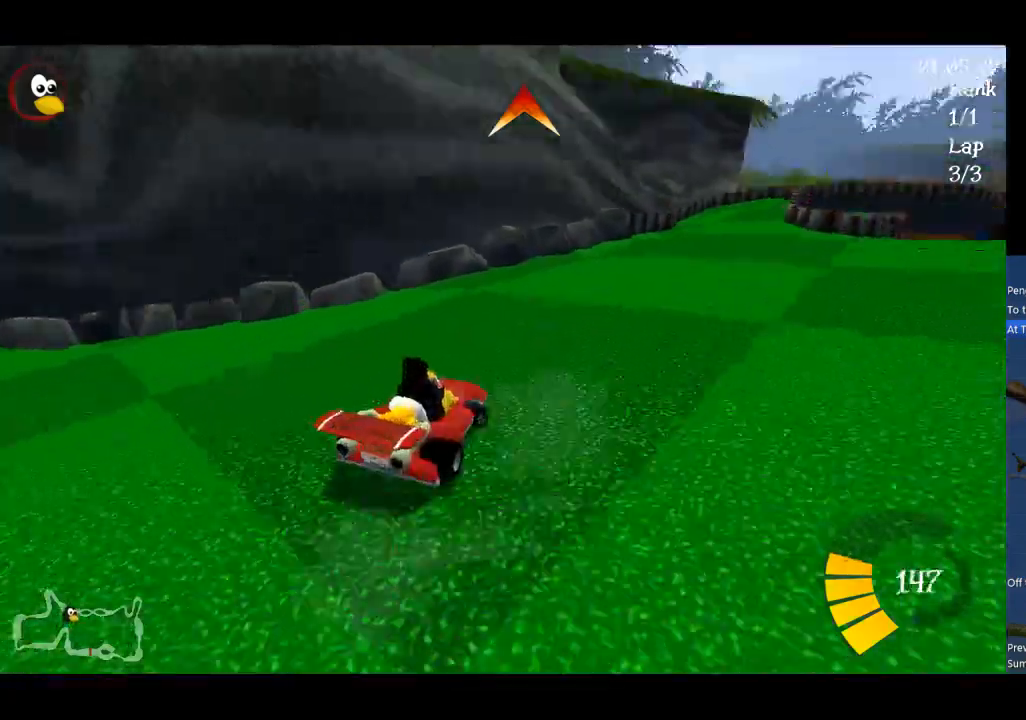
{"buttons": ["A"], "left_stick": "right", "events": [[300, "A", "up"], [400, "A", "down"]]}
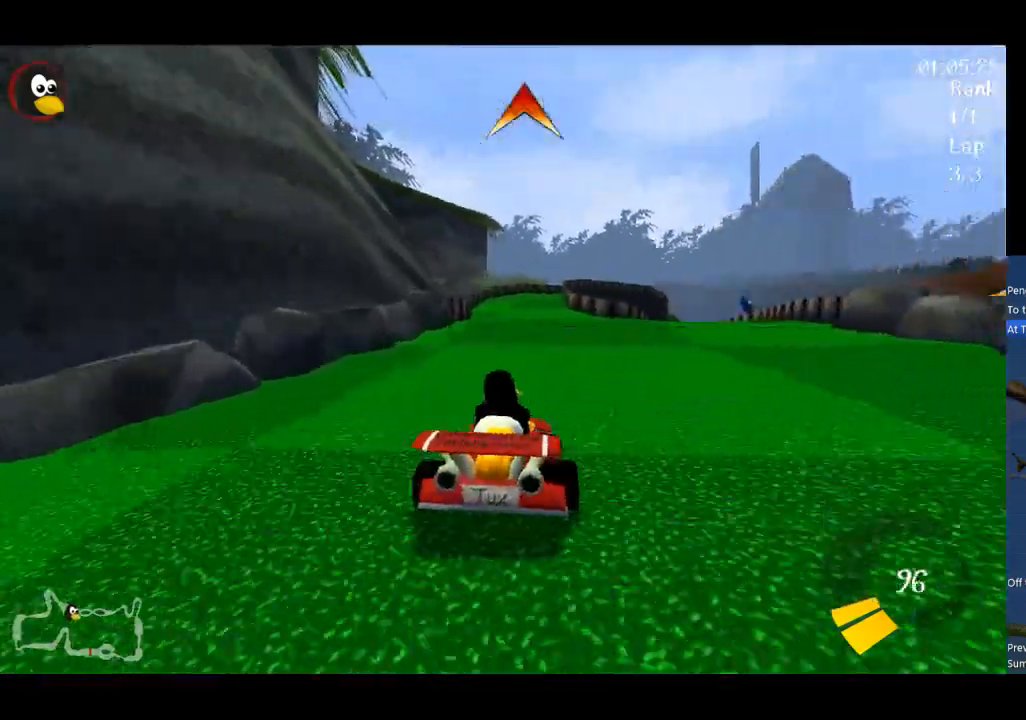
{"buttons": ["A"], "left_stick": "right", "events": []}
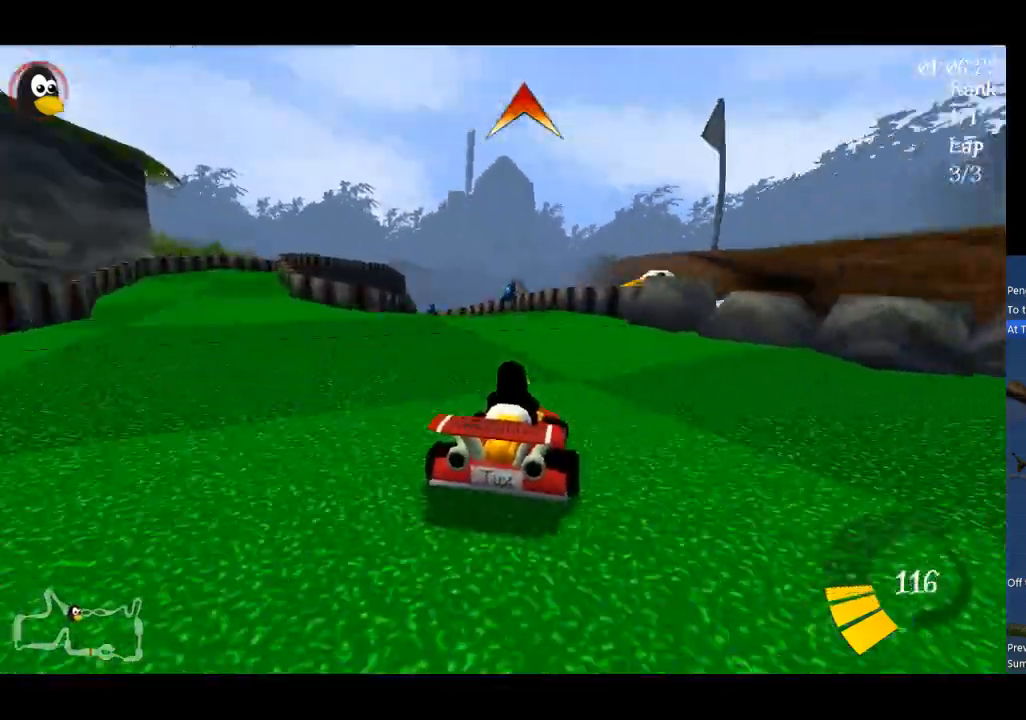
{"buttons": ["A", "R1"], "left_stick": "up", "events": [[233, "left_stick", "center"], [300, "R1", "down"], [300, "left_stick", "left"], [400, "left_stick", "up"]]}
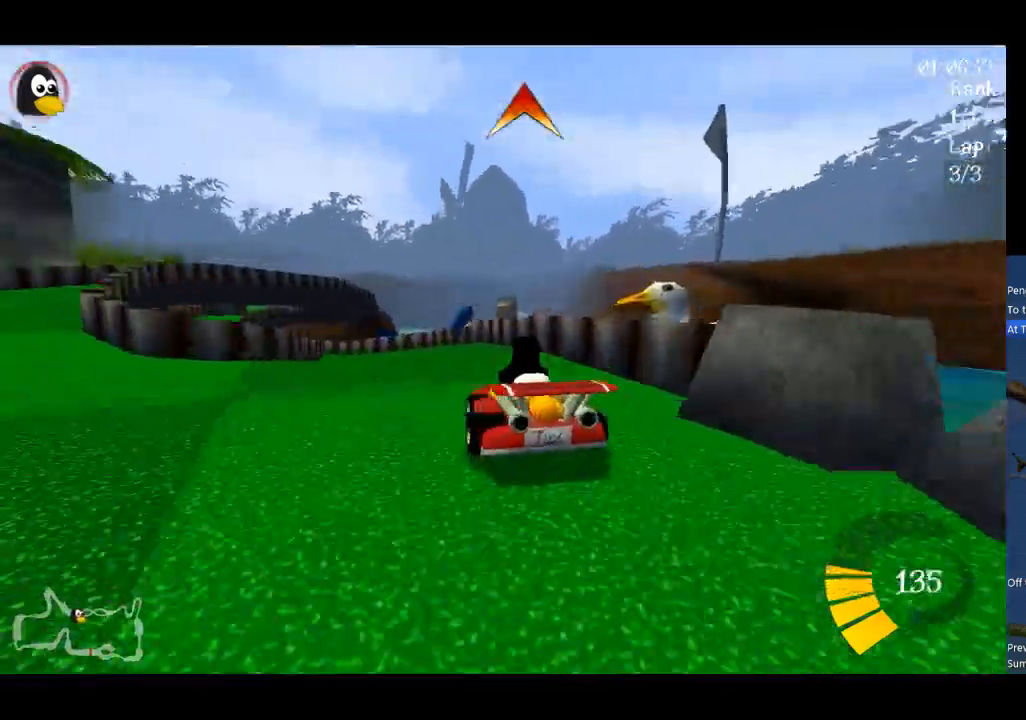
{"buttons": ["A", "R1"], "left_stick": "up-left", "events": [[500, "left_stick", "up-left"]]}
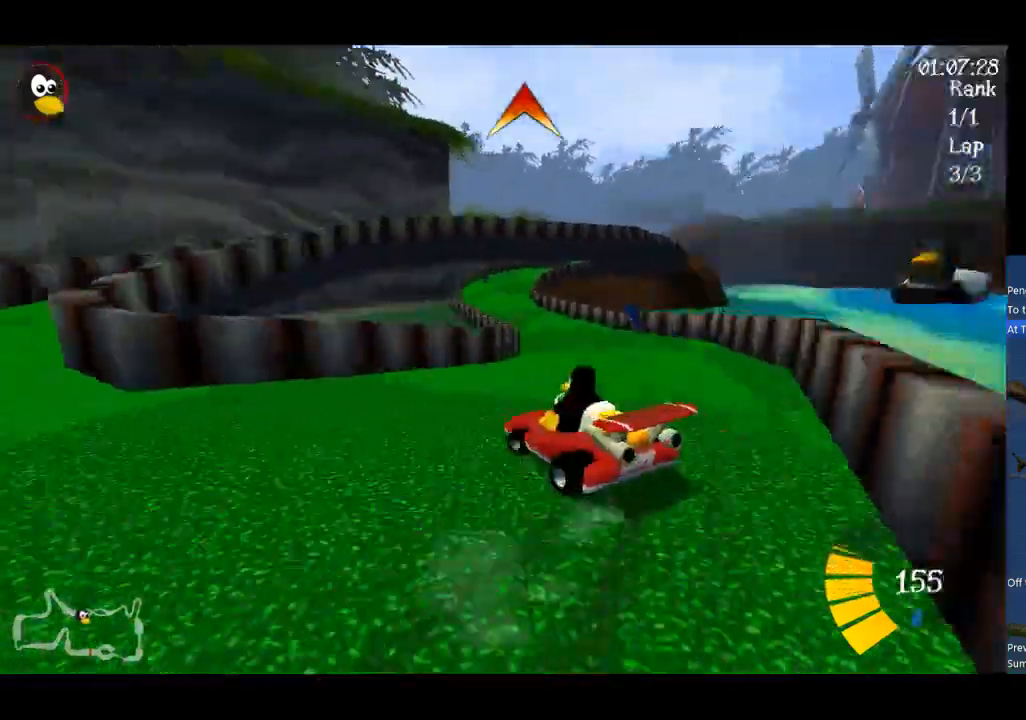
{"buttons": ["A", "B"], "left_stick": "right", "events": [[333, "left_stick", "up-right"], [400, "R1", "up"], [467, "B", "down"], [500, "left_stick", "right"]]}
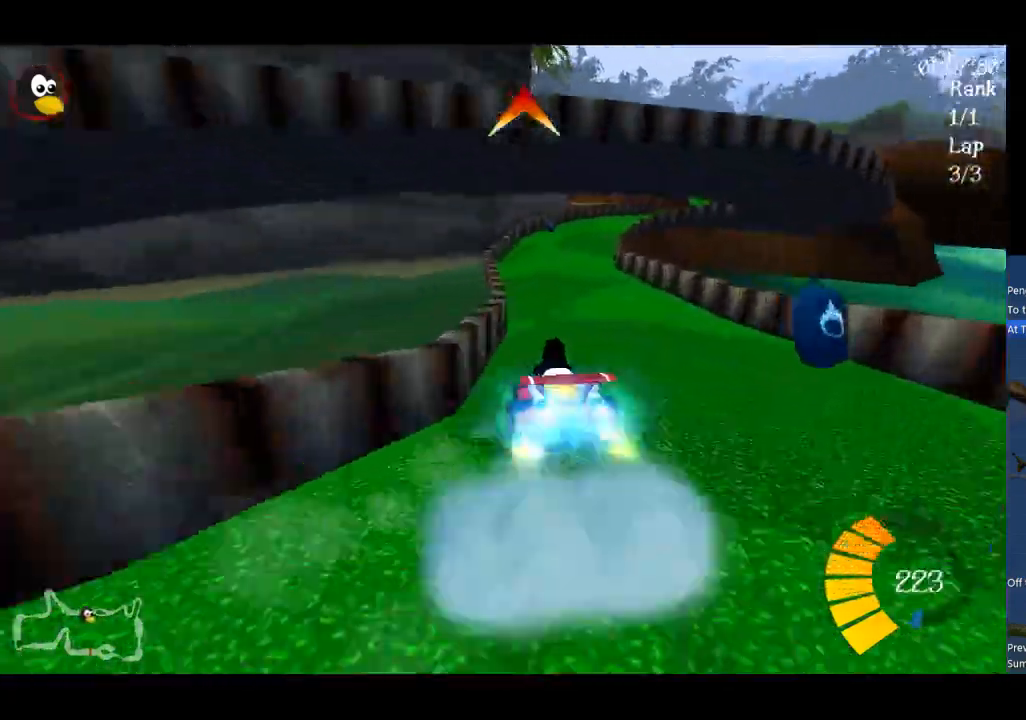
{"buttons": ["A"], "left_stick": "right", "events": [[100, "B", "up"]]}
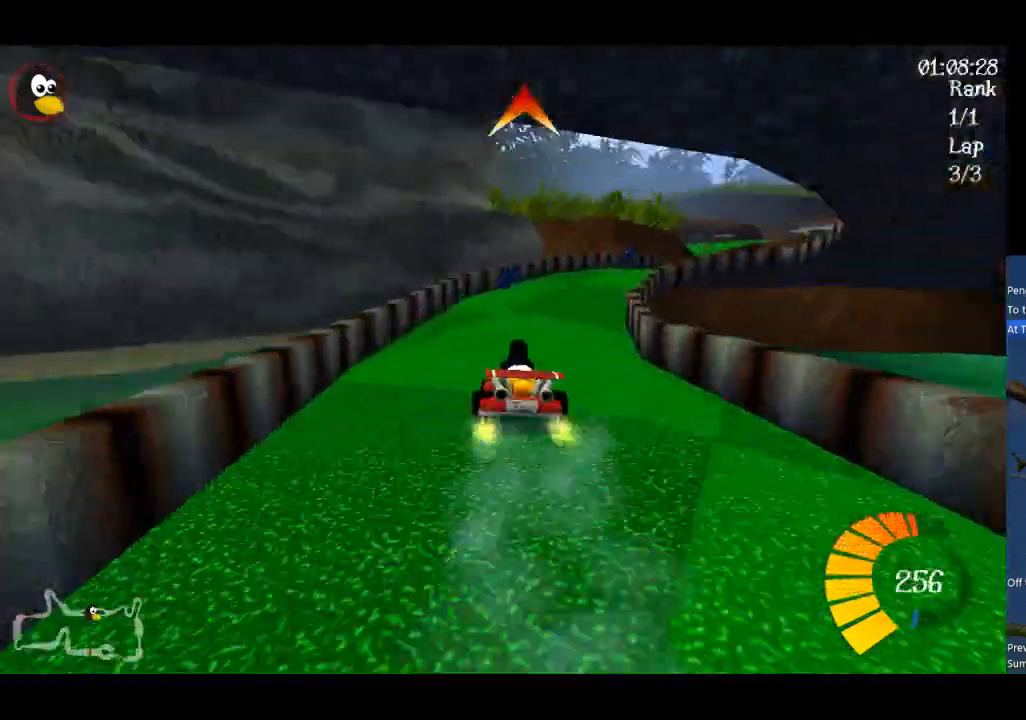
{"buttons": ["A"], "left_stick": "right", "events": []}
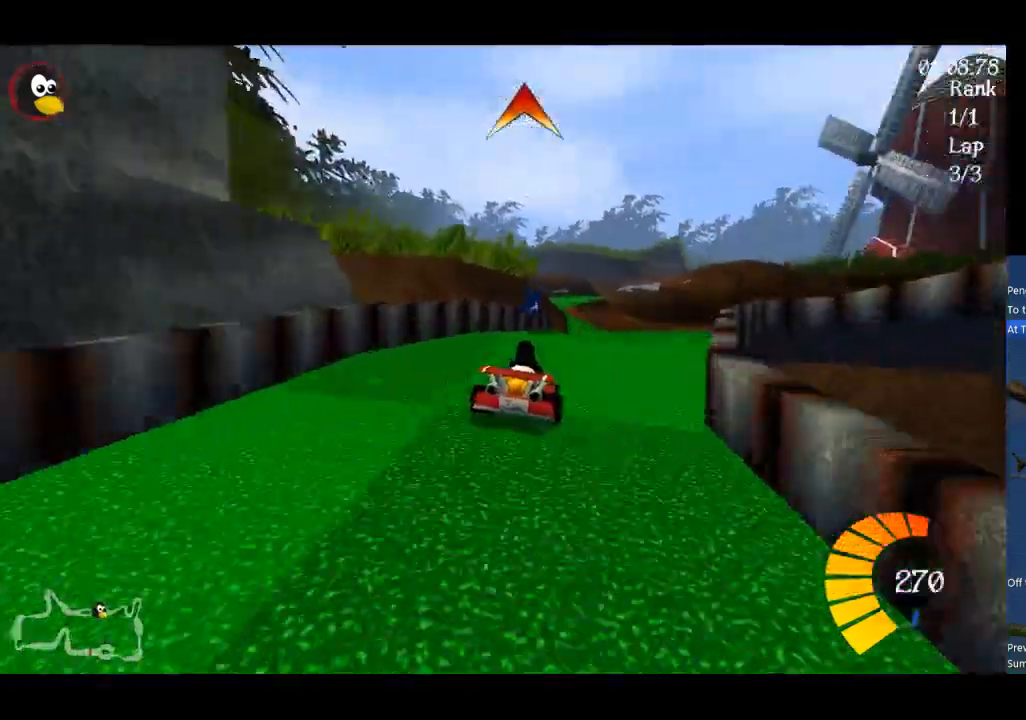
{"buttons": ["A"], "left_stick": "left", "events": [[100, "L2", "down"], [200, "L2", "up"], [367, "left_stick", "left"]]}
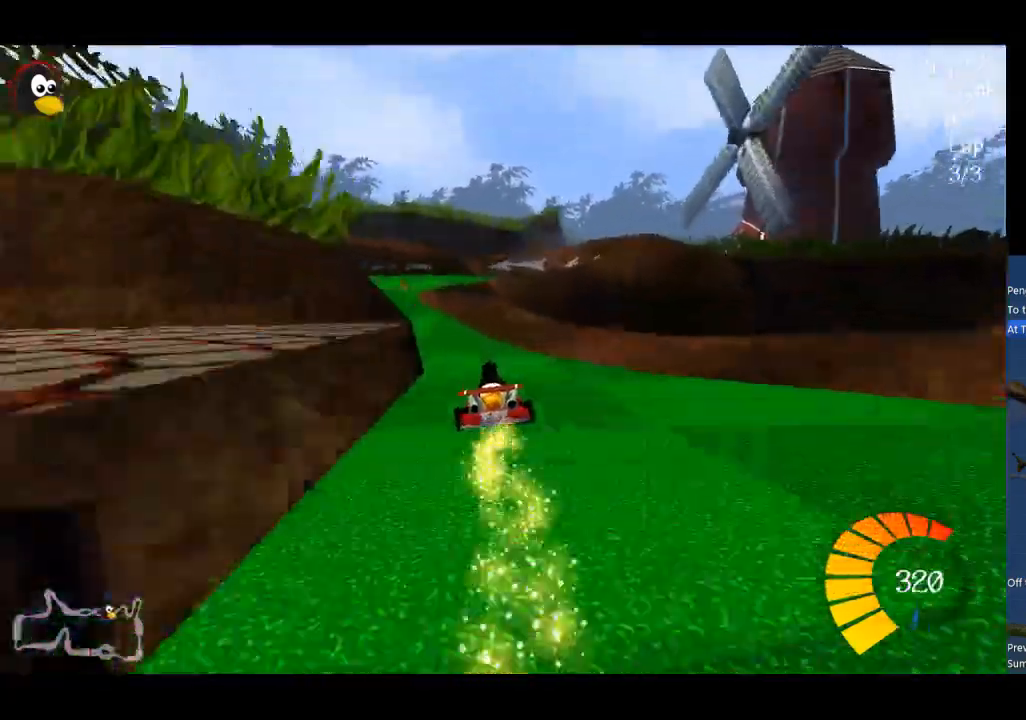
{"buttons": ["A"], "left_stick": "left", "events": [[167, "A", "up"], [400, "A", "down"]]}
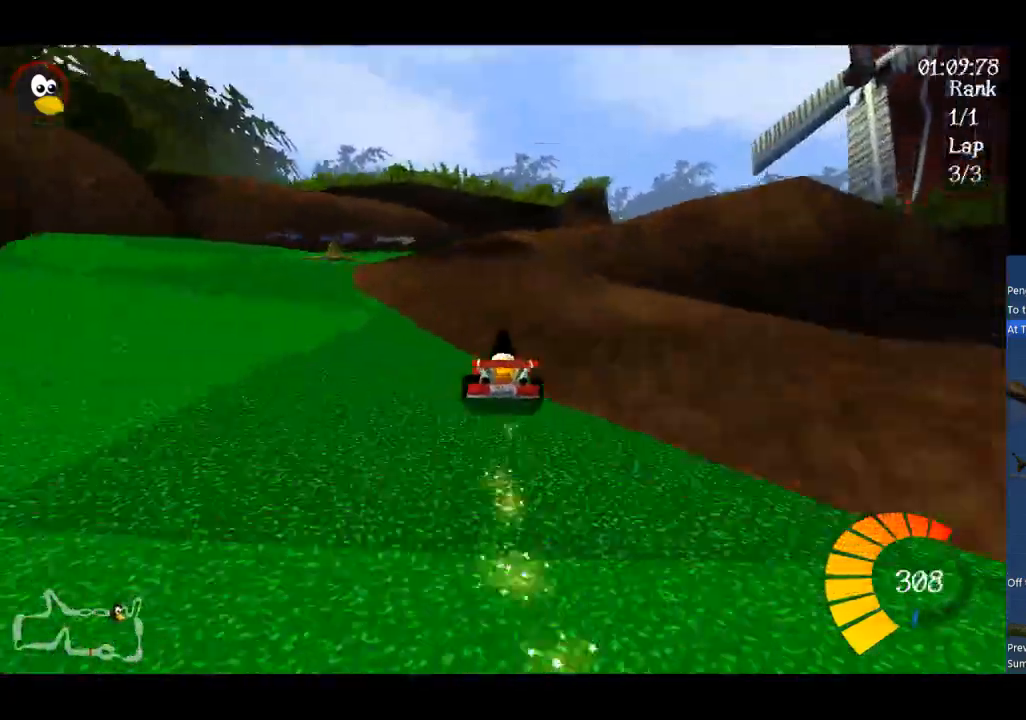
{"buttons": ["A", "R1"], "left_stick": "right", "events": [[100, "R1", "down"], [100, "left_stick", "right"]]}
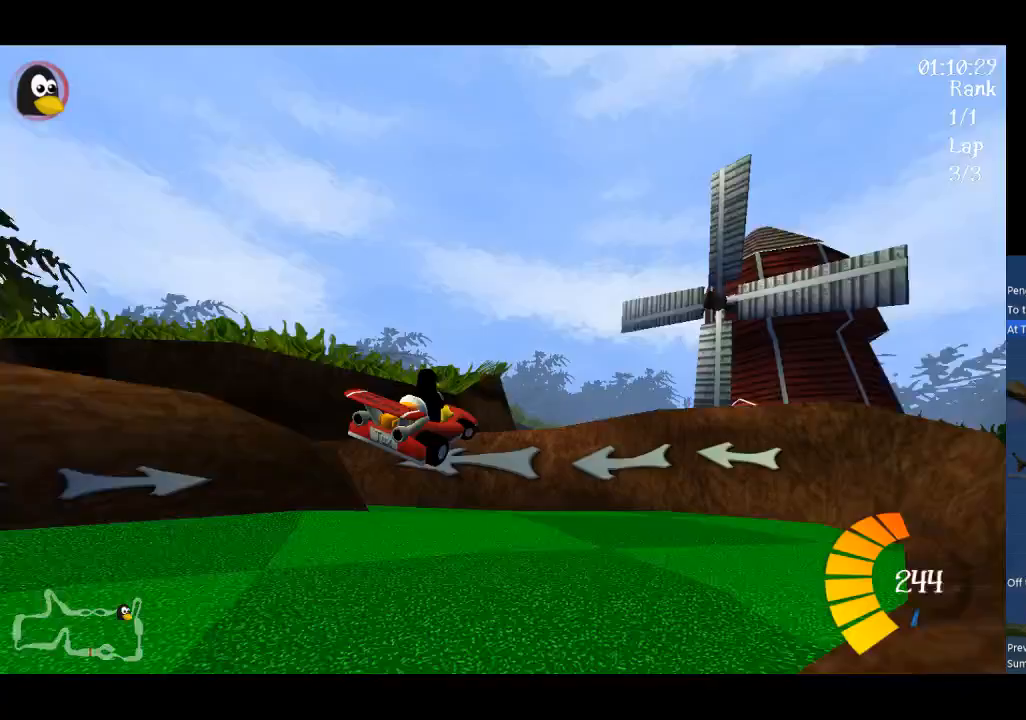
{"buttons": ["A", "R1"], "left_stick": "right", "events": []}
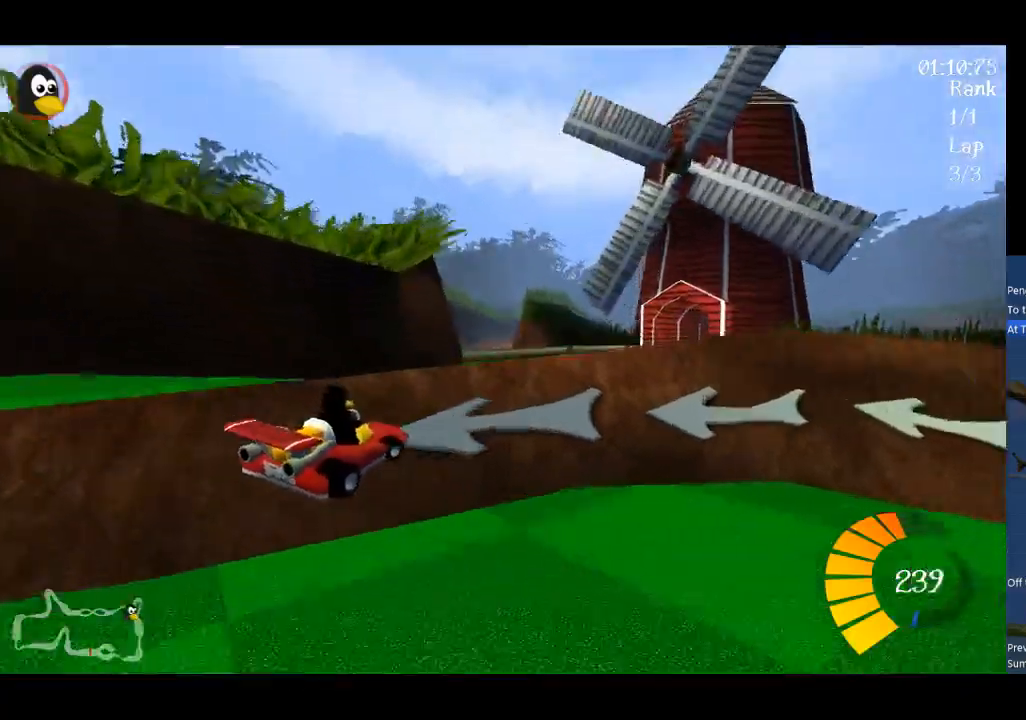
{"buttons": [], "left_stick": "right", "events": [[467, "A", "up"], [467, "R1", "up"]]}
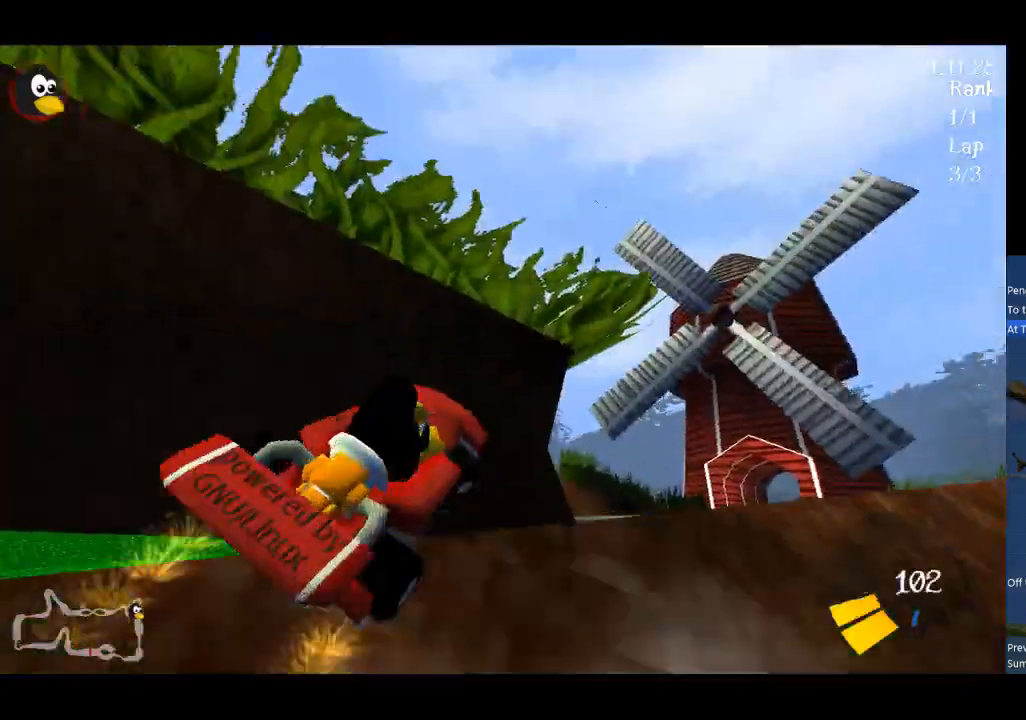
{"buttons": [], "left_stick": "right", "events": []}
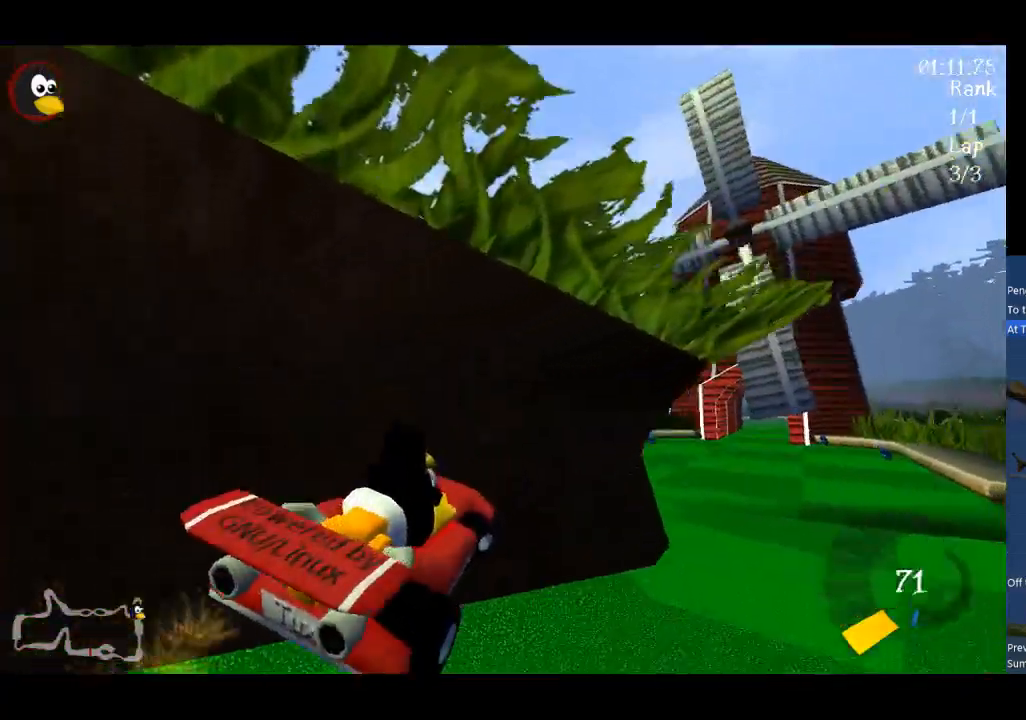
{"buttons": ["Y"], "left_stick": "down", "events": [[100, "Y", "down"], [233, "left_stick", "down"]]}
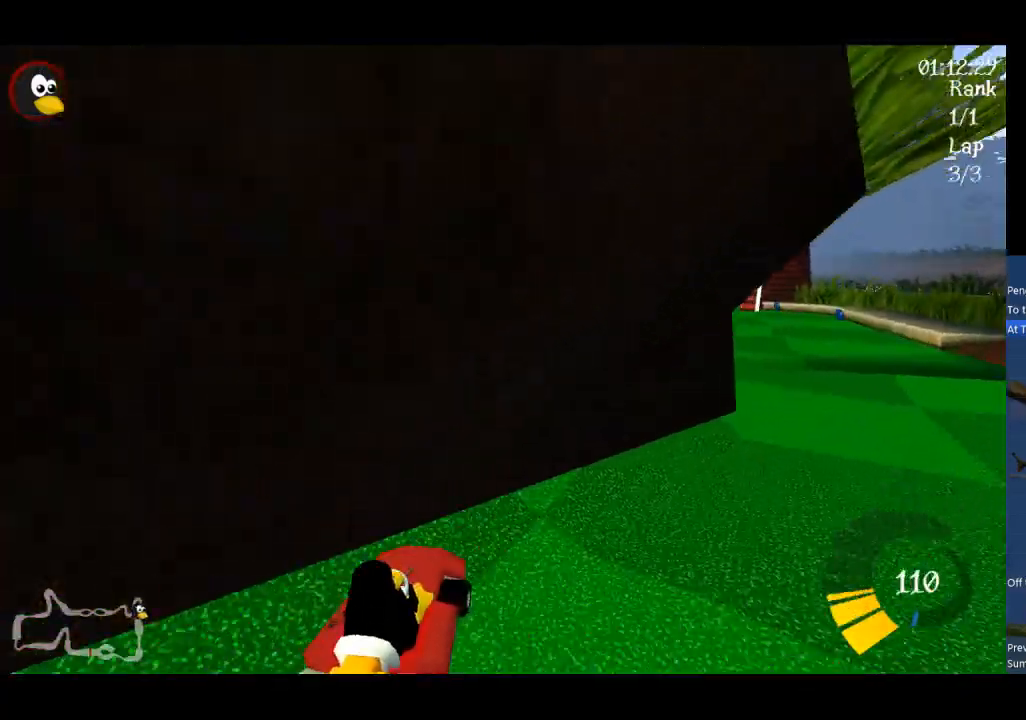
{"buttons": [], "left_stick": "down-left", "events": [[400, "left_stick", "down-left"], [500, "Y", "up"]]}
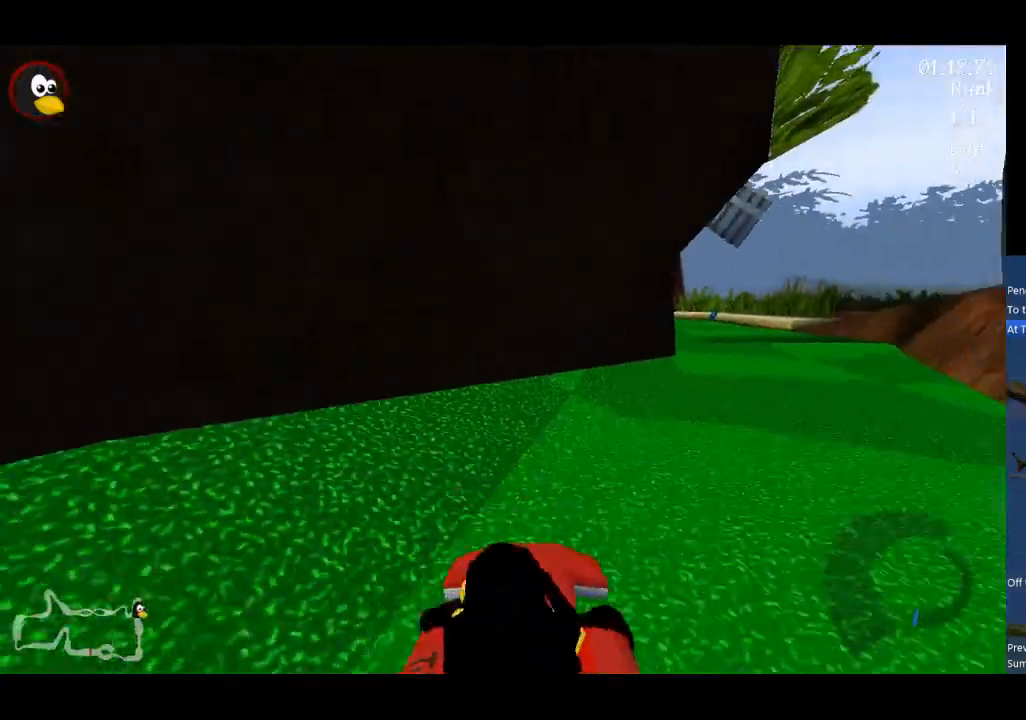
{"buttons": ["A"], "left_stick": "up-right", "events": [[67, "A", "down"], [100, "left_stick", "up"], [300, "B", "down"], [400, "B", "up"], [400, "left_stick", "up-right"]]}
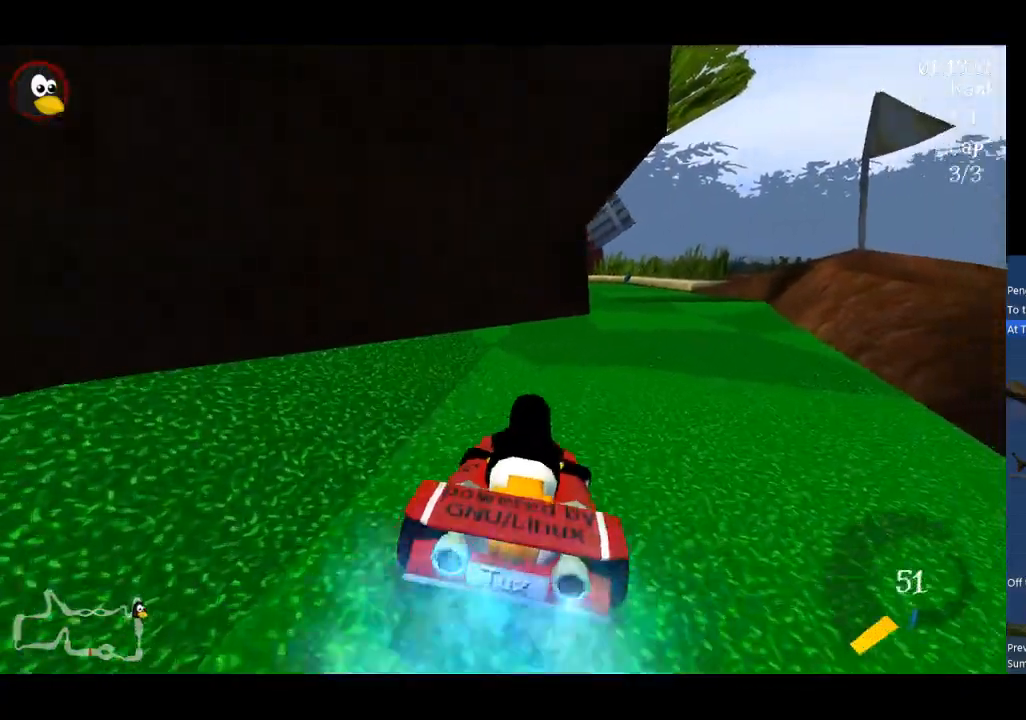
{"buttons": ["A"], "left_stick": "center", "events": [[433, "left_stick", "center"]]}
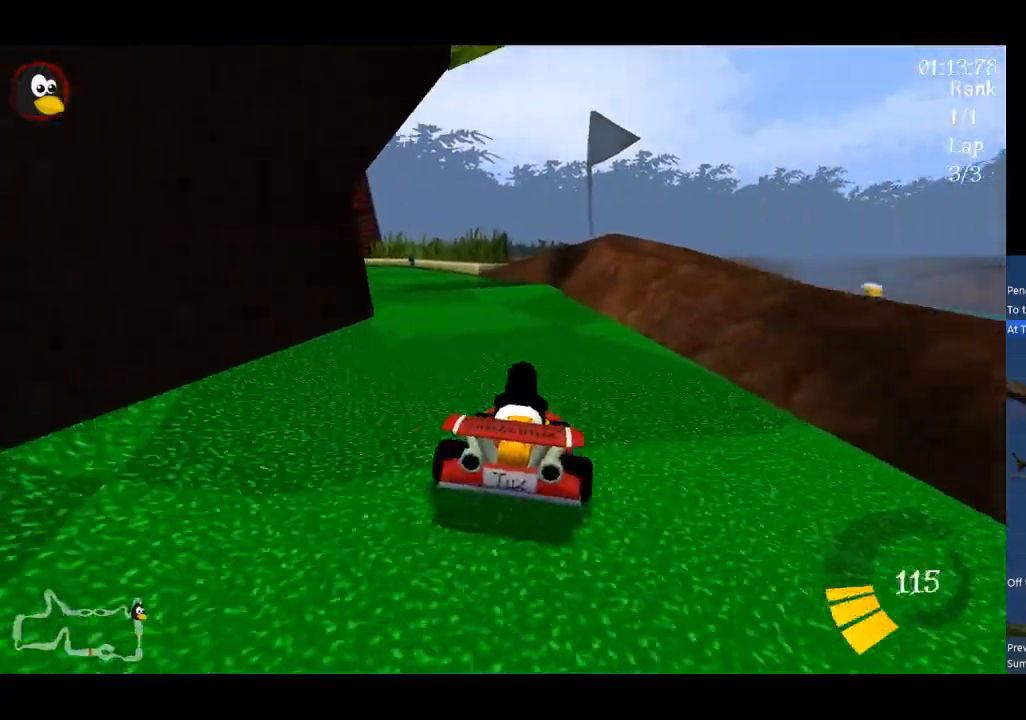
{"buttons": ["A"], "left_stick": "left", "events": [[267, "left_stick", "right"], [467, "left_stick", "left"]]}
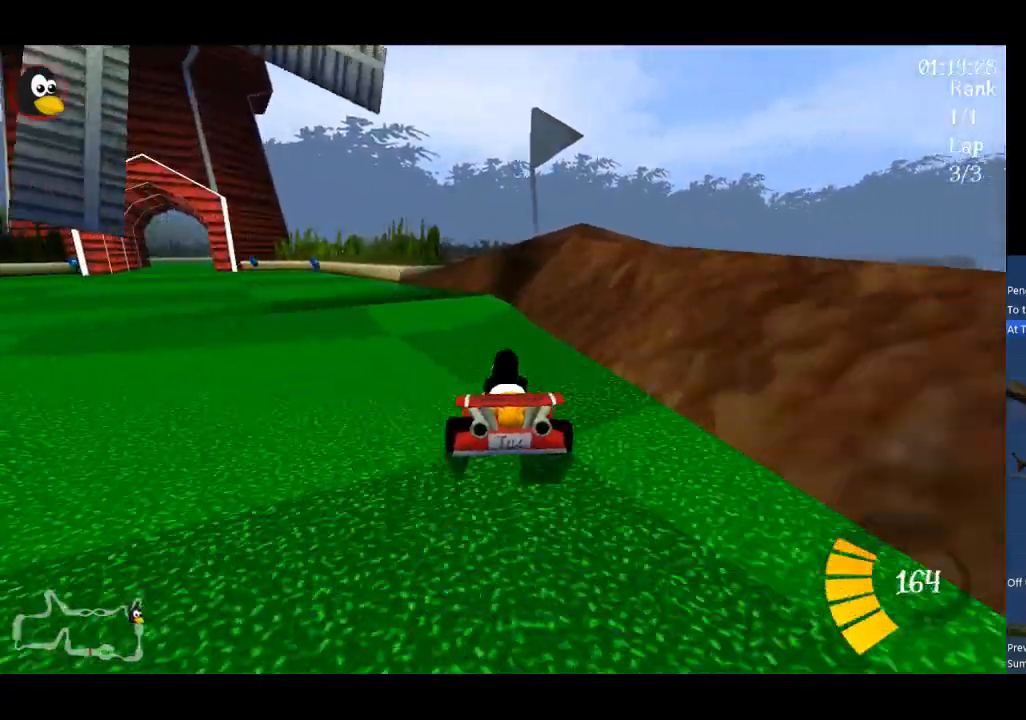
{"buttons": ["A"], "left_stick": "center", "events": [[67, "left_stick", "center"]]}